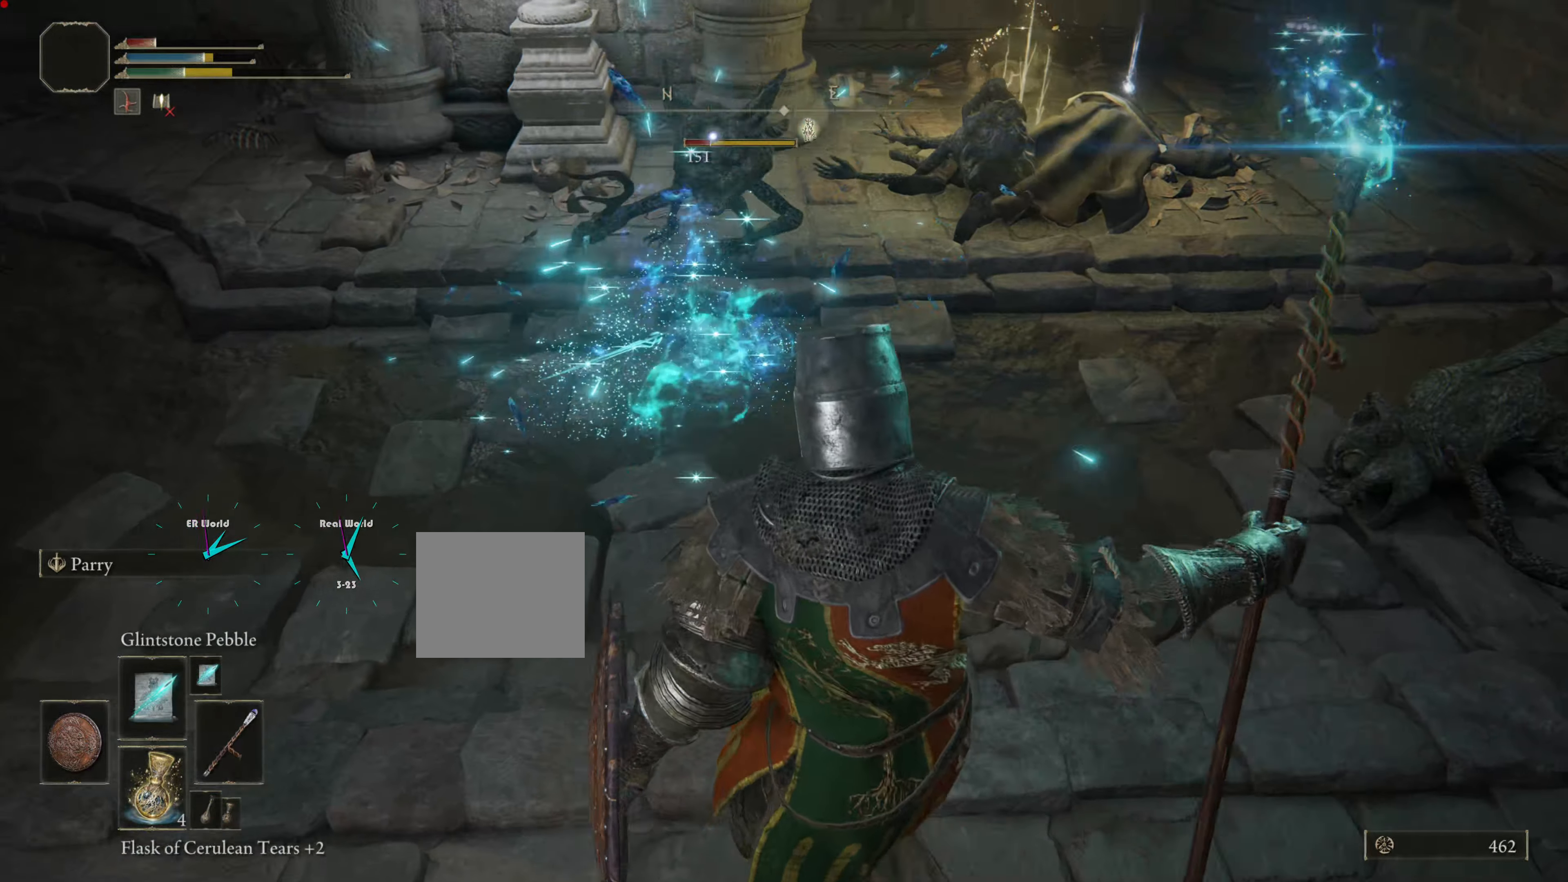
Gameplay with a controller (PlayStation layout); each line is a JSON object with the inputs held at the frame after it. "events" lists button and stick changes between this image and that frame as [ms after this image, input, new state], when the widget could be followed in between.
{"buttons": ["CROSS", "L1"], "left_stick": "center", "right_stick": "center", "events": [[317, "left_stick", "down-right"], [501, "left_stick", "center"]]}
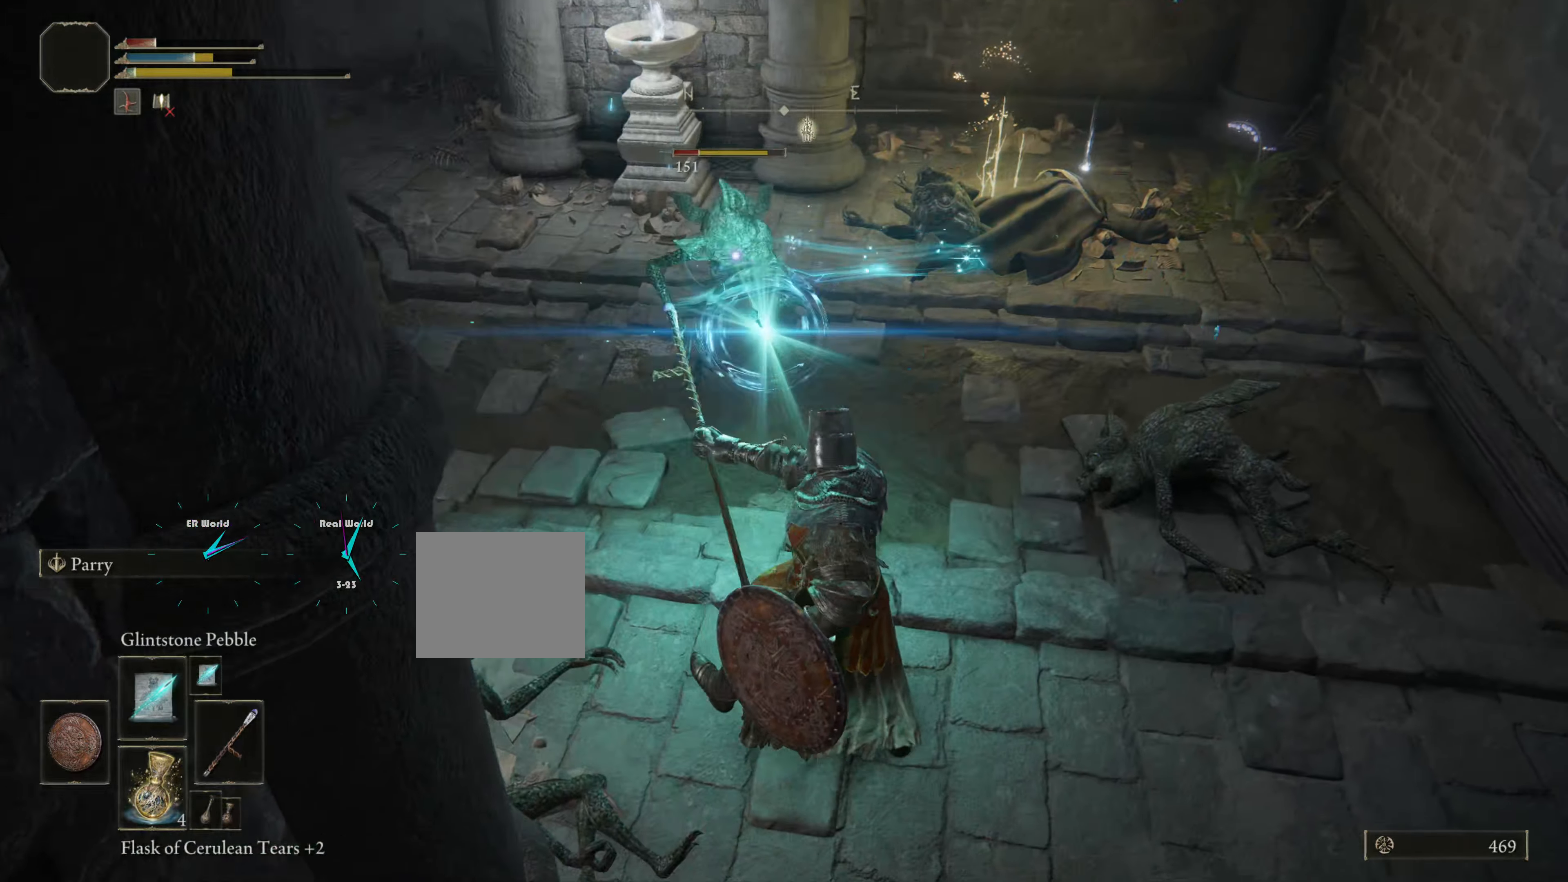
{"buttons": ["L1"], "left_stick": "up", "right_stick": "center", "events": [[50, "left_stick", "up-left"], [383, "CROSS", "up"], [383, "left_stick", "up"]]}
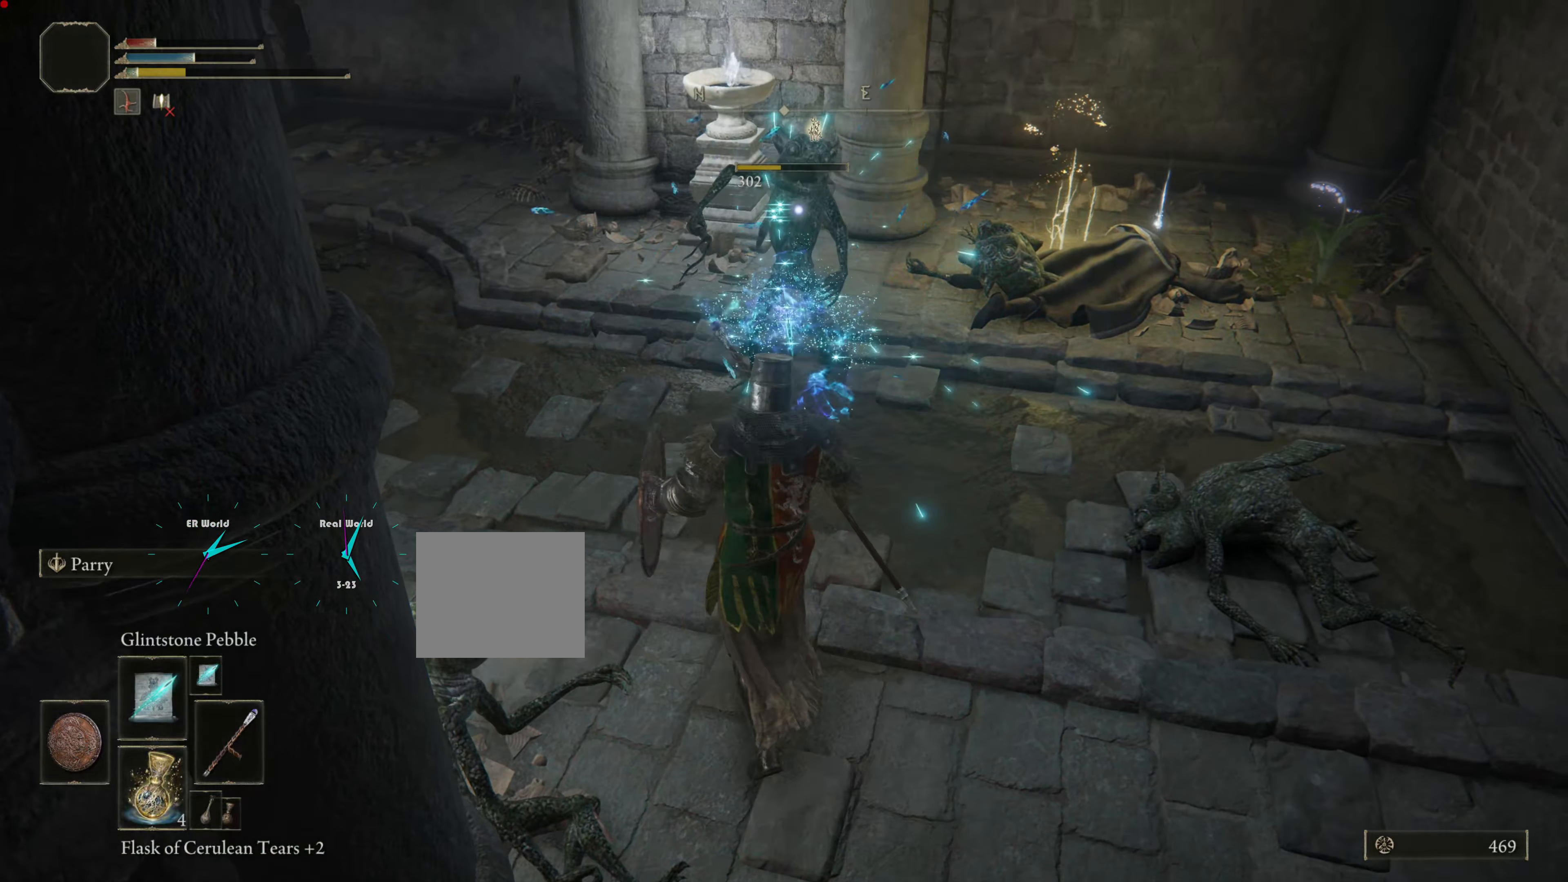
{"buttons": ["L1"], "left_stick": "up", "right_stick": "center", "events": [[17, "CROSS", "down"], [217, "CROSS", "up"], [401, "CROSS", "down"], [501, "CROSS", "up"]]}
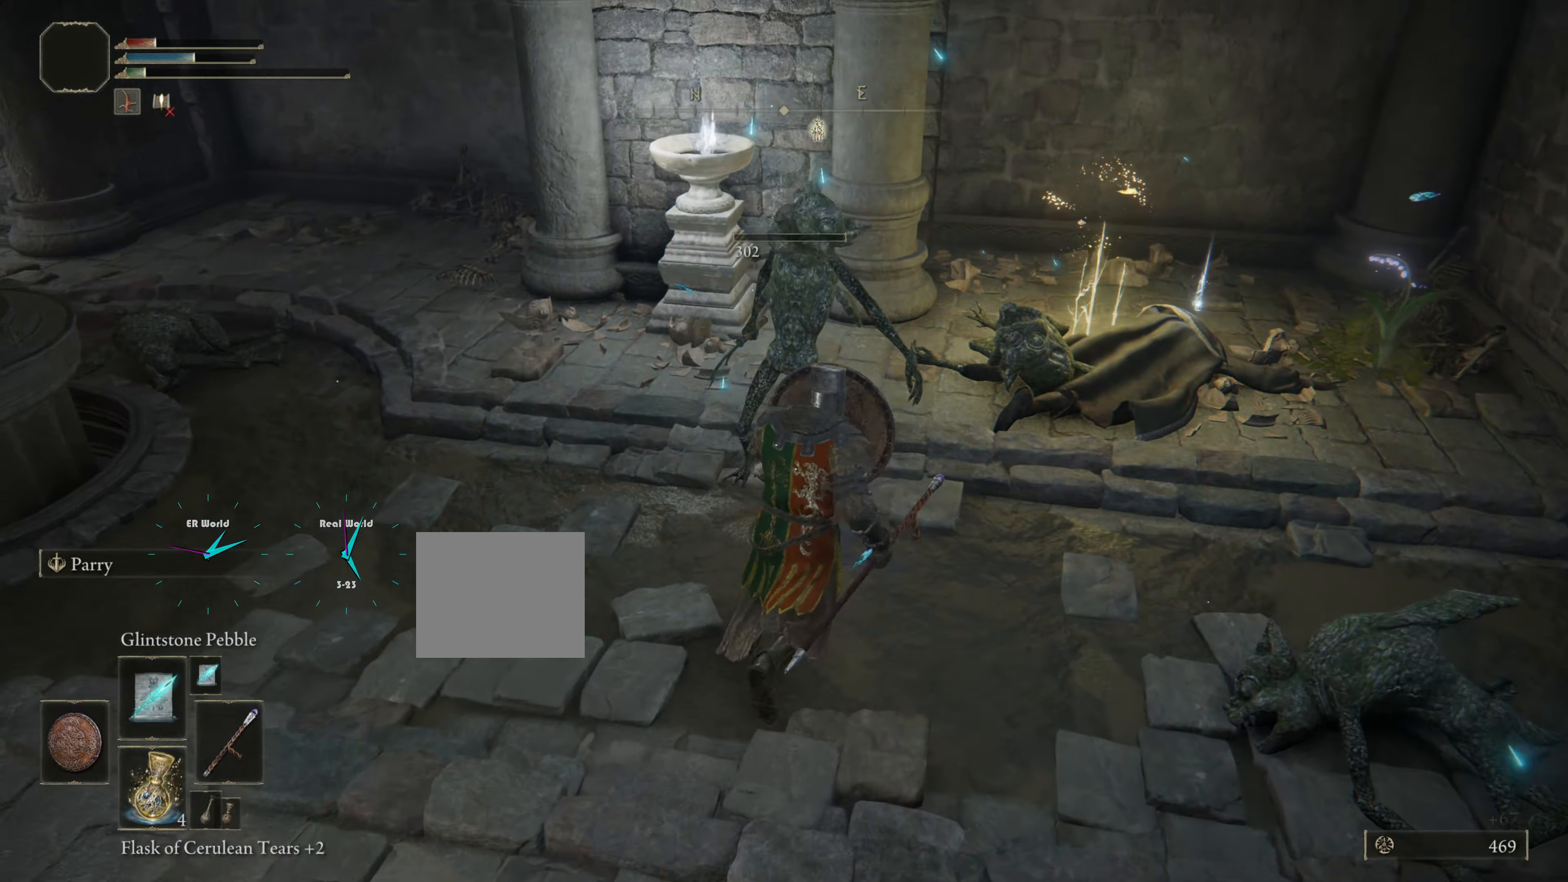
{"buttons": ["L1"], "left_stick": "up", "right_stick": "center", "events": [[66, "left_stick", "up-right"], [83, "CROSS", "down"], [383, "CROSS", "up"], [417, "left_stick", "up"]]}
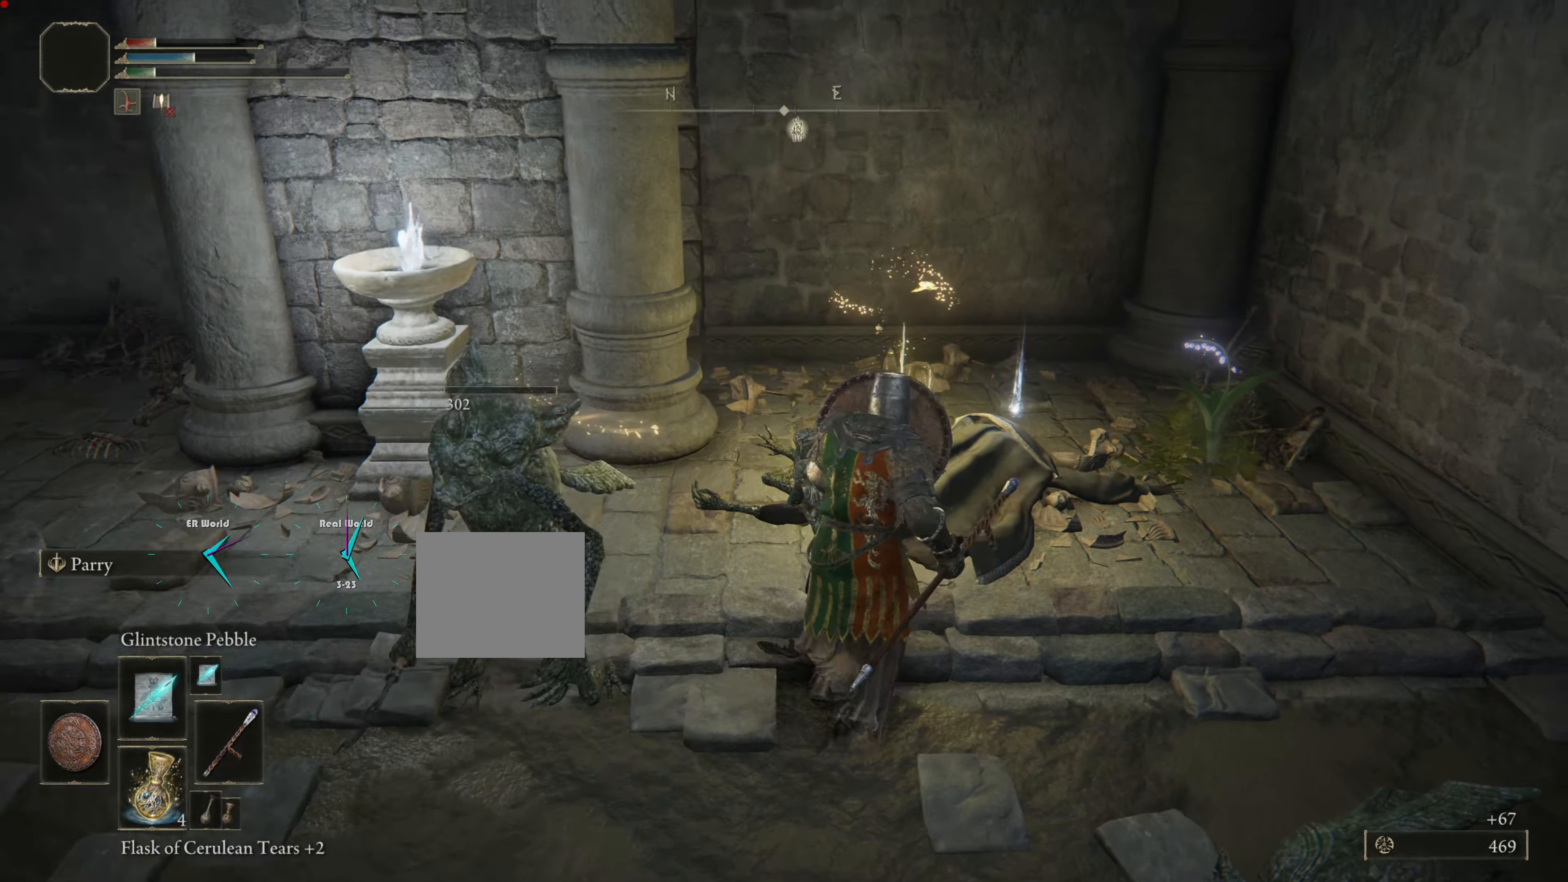
{"buttons": ["CROSS", "L1"], "left_stick": "up-right", "right_stick": "center", "events": [[84, "CROSS", "down"], [134, "CROSS", "up"], [234, "TRIANGLE", "down"], [317, "TRIANGLE", "up"], [417, "TRIANGLE", "down"], [484, "CROSS", "down"], [484, "left_stick", "up-right"], [501, "TRIANGLE", "up"]]}